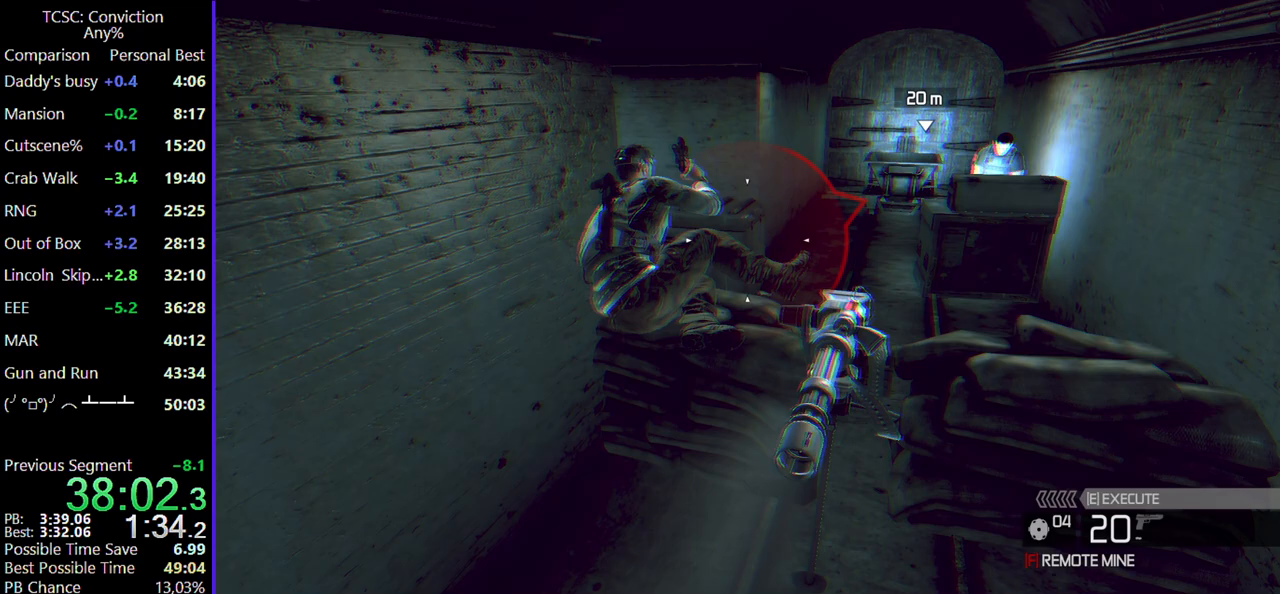
Gameplay with keyboard and mouse; each line is a JSON object with the keys and mouse buttons held at the frame after it. "events" lists presses ("down") and releases ("up") of "1", "2", "3", "4", "5", "a", "alt", "c", "caps_lock", "ctrl", "d", "e", "f", "g", "q", "r", "s", "shift", "space", "t", "tab", "v", "w", "x", "z", "mouse_left", "mouse_wheel" and "mouse_right" between this image and that frame as [ms after this image, input, new state], when the widget could be followed in between. "mouse_left", "mouse_wheel", "mouse_right" = the "left", "wheel", "right" buttons of the "mouse" list. No other keys are recorded. "wheel" means that the mouse wheel is clicked or scrolled. Not read: mouse_move.
{"keys": ["w"], "mouse": [], "events": []}
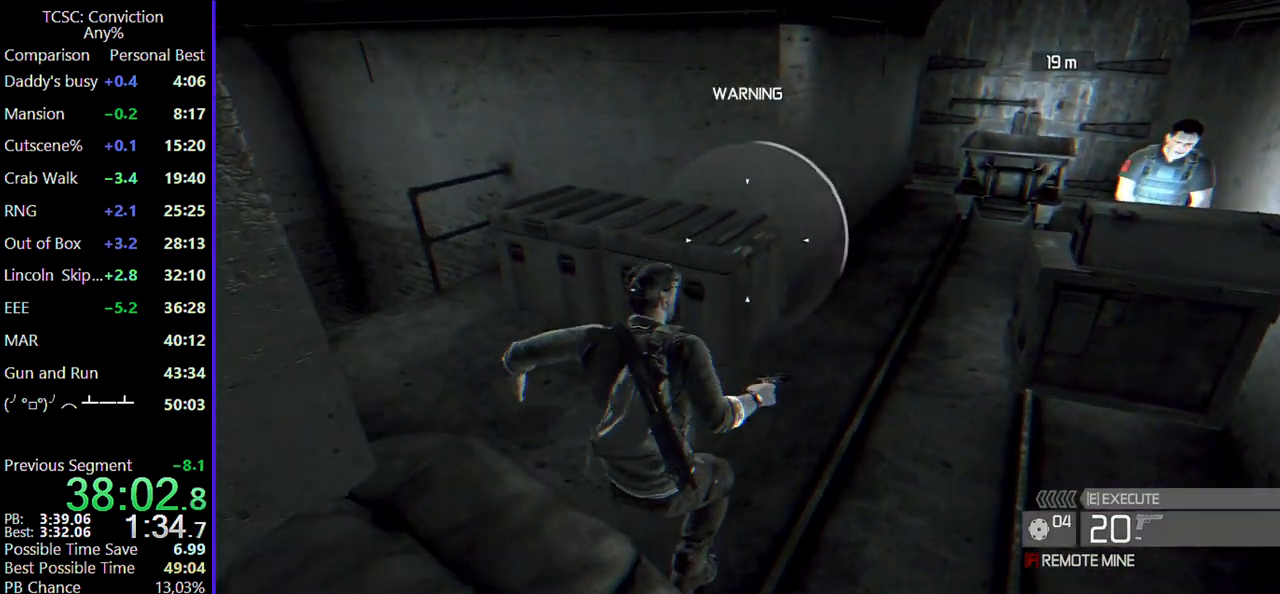
{"keys": ["space", "w"], "mouse": [], "events": [[500, "space", "down"]]}
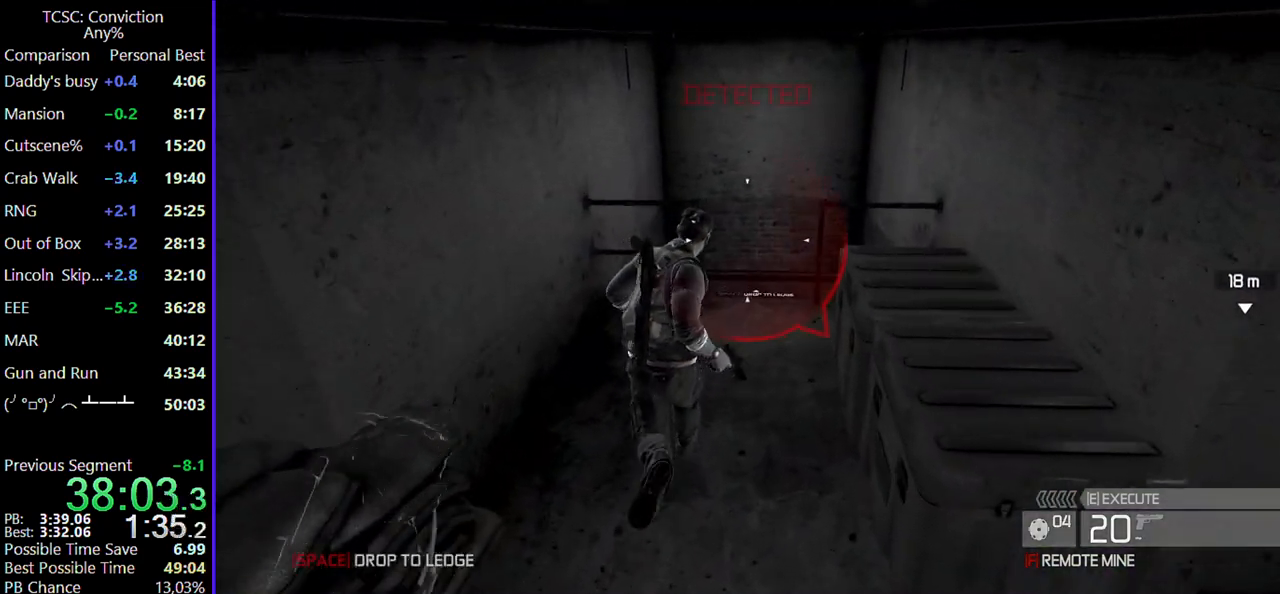
{"keys": ["w"], "mouse": ["right"], "events": [[150, "space", "up"], [234, "space", "down"], [334, "space", "up"], [467, "mouse_right", "down"]]}
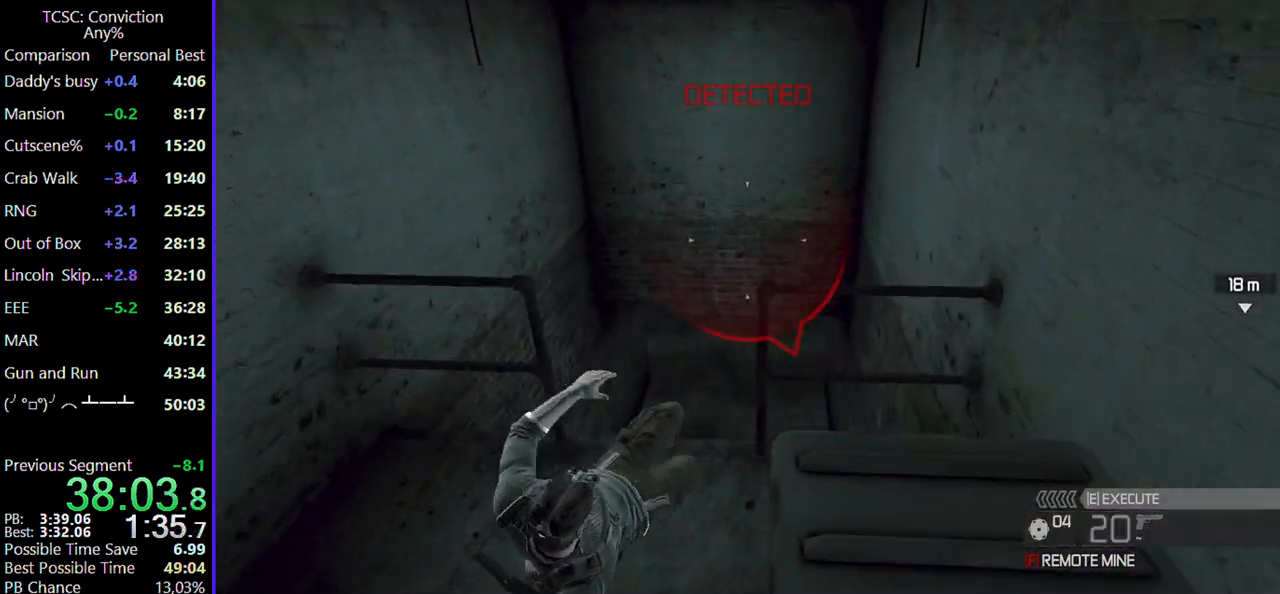
{"keys": ["w"], "mouse": [], "events": [[67, "mouse_right", "up"], [167, "mouse_right", "down"], [267, "mouse_right", "up"], [350, "mouse_right", "down"], [484, "mouse_right", "up"]]}
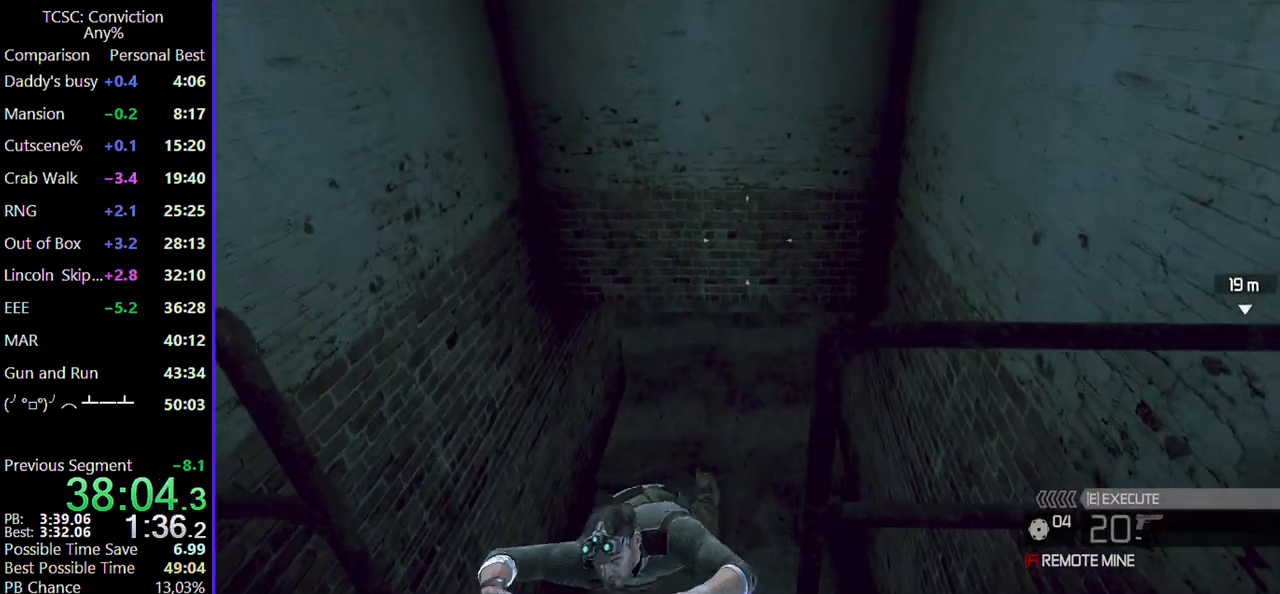
{"keys": ["w"], "mouse": ["right"], "events": [[34, "mouse_right", "down"], [184, "mouse_right", "up"], [267, "mouse_right", "down"], [367, "mouse_right", "up"], [467, "mouse_right", "down"]]}
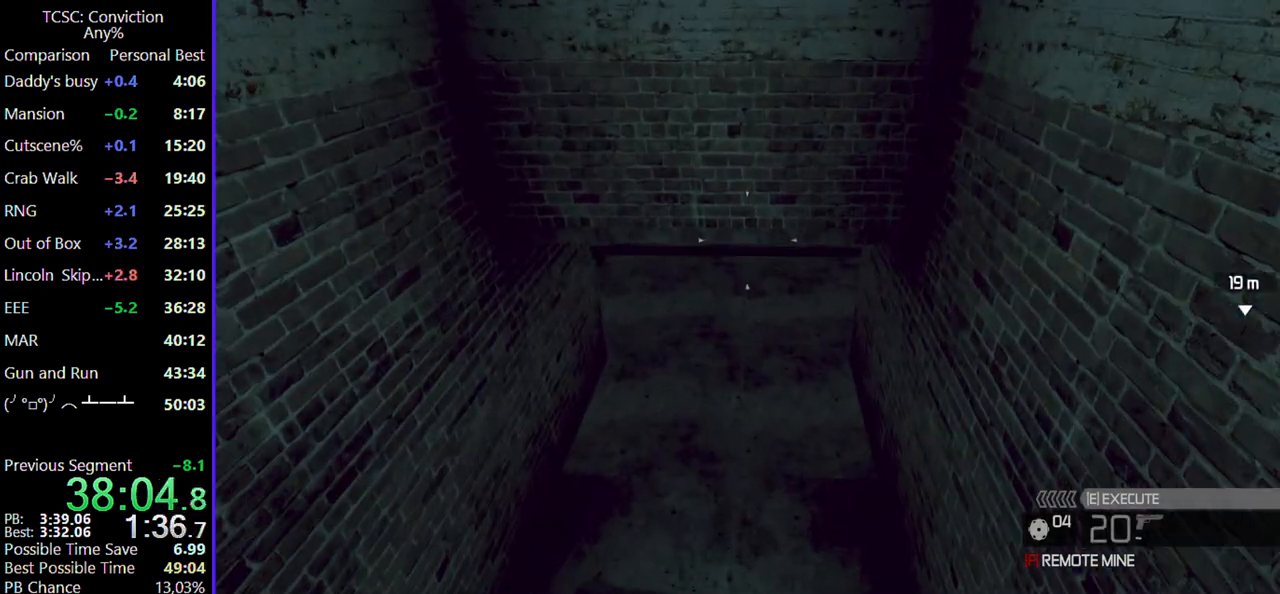
{"keys": ["w"], "mouse": [], "events": [[100, "mouse_right", "up"]]}
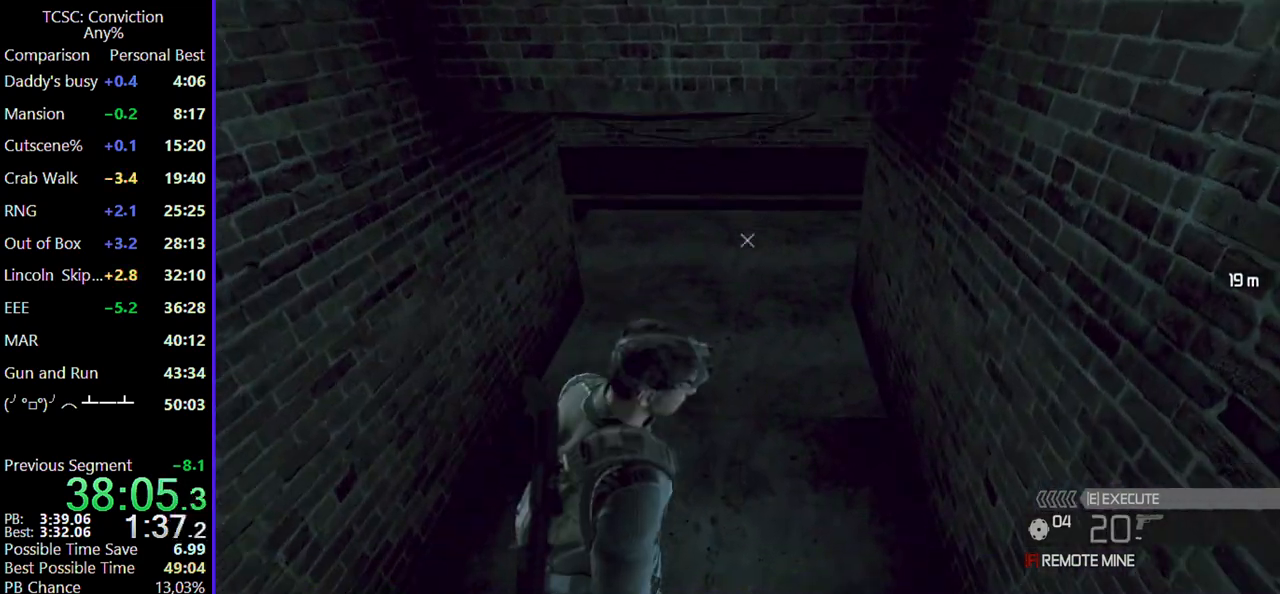
{"keys": ["w"], "mouse": [], "events": []}
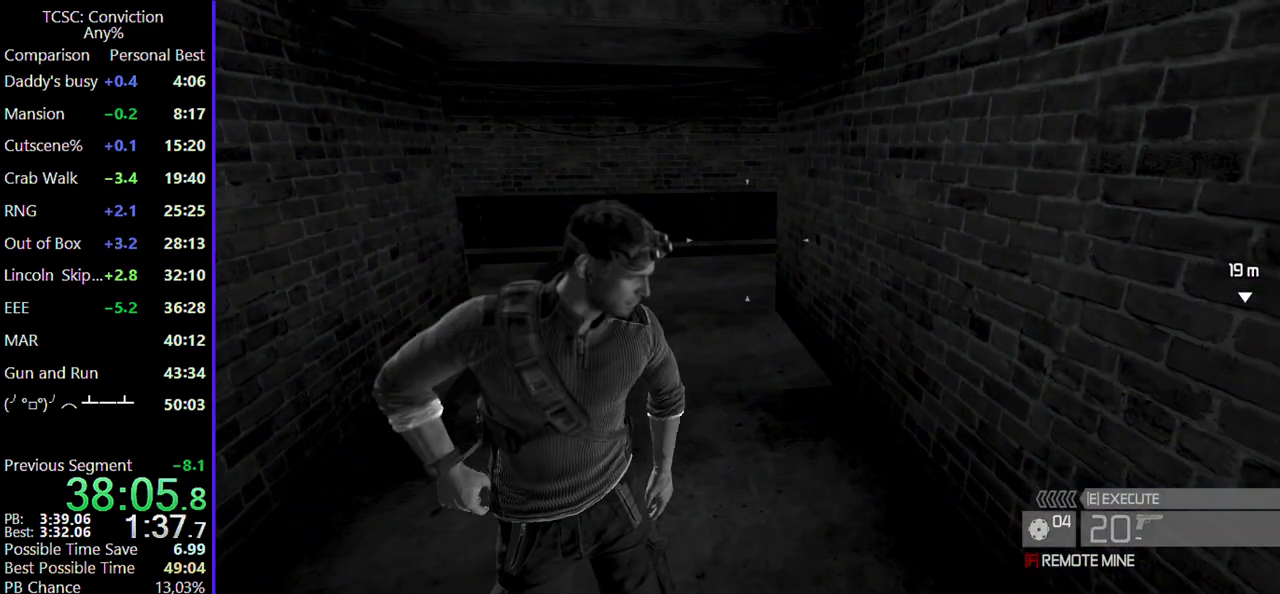
{"keys": ["w"], "mouse": [], "events": []}
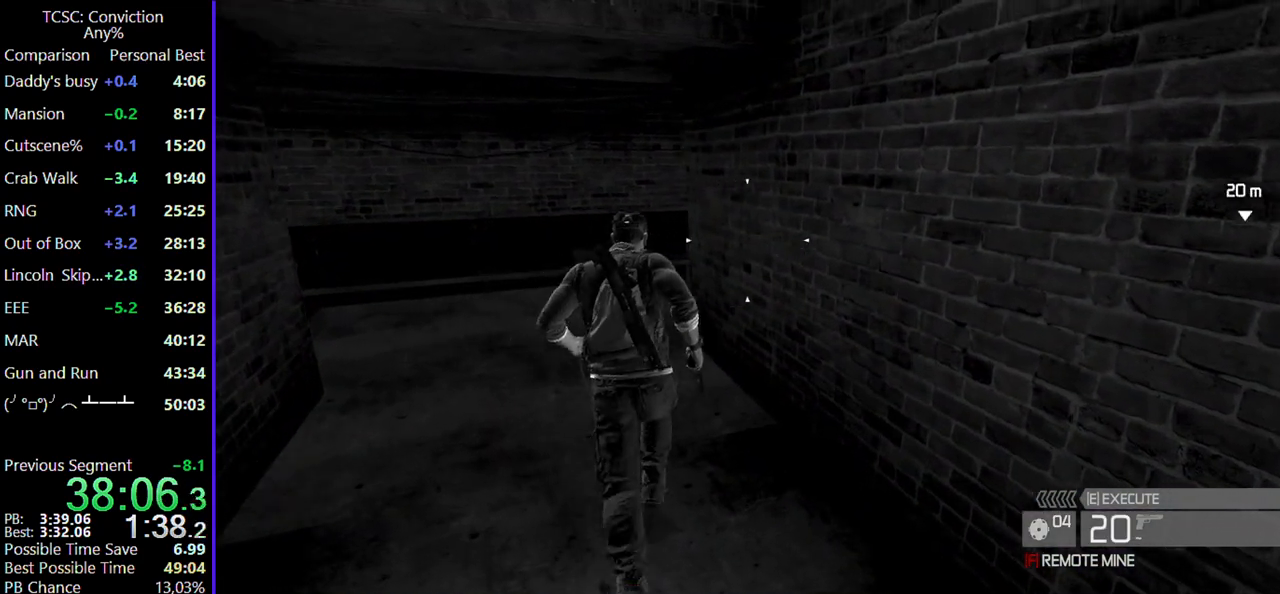
{"keys": ["a", "w"], "mouse": [], "events": [[100, "a", "down"]]}
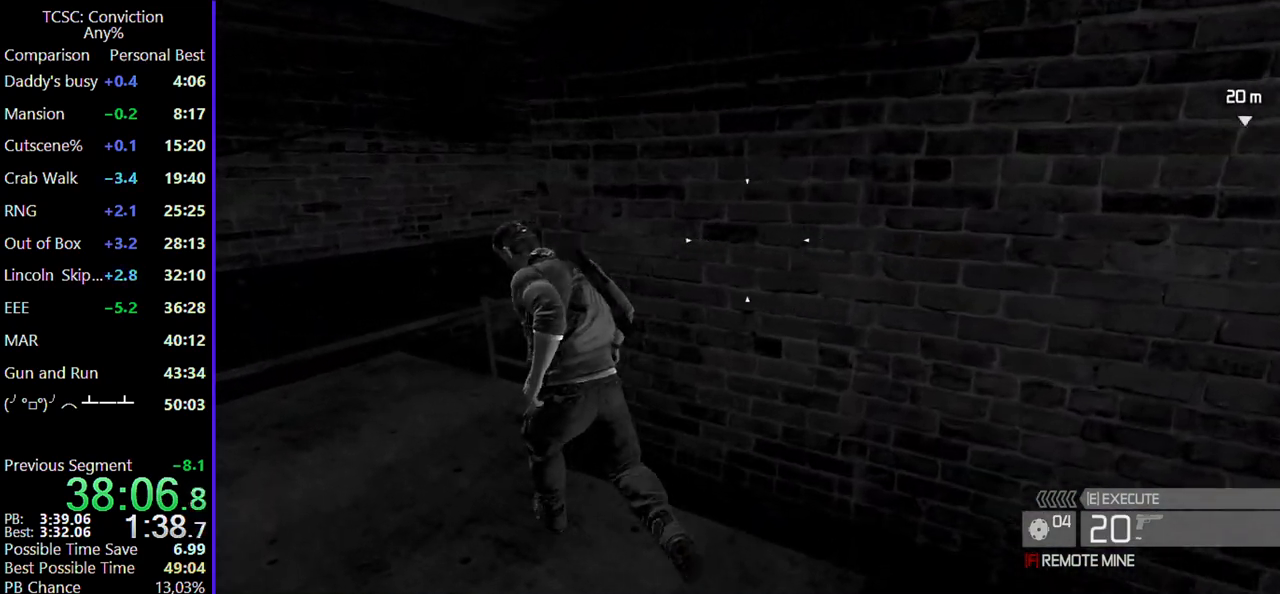
{"keys": ["w"], "mouse": [], "events": [[434, "a", "up"]]}
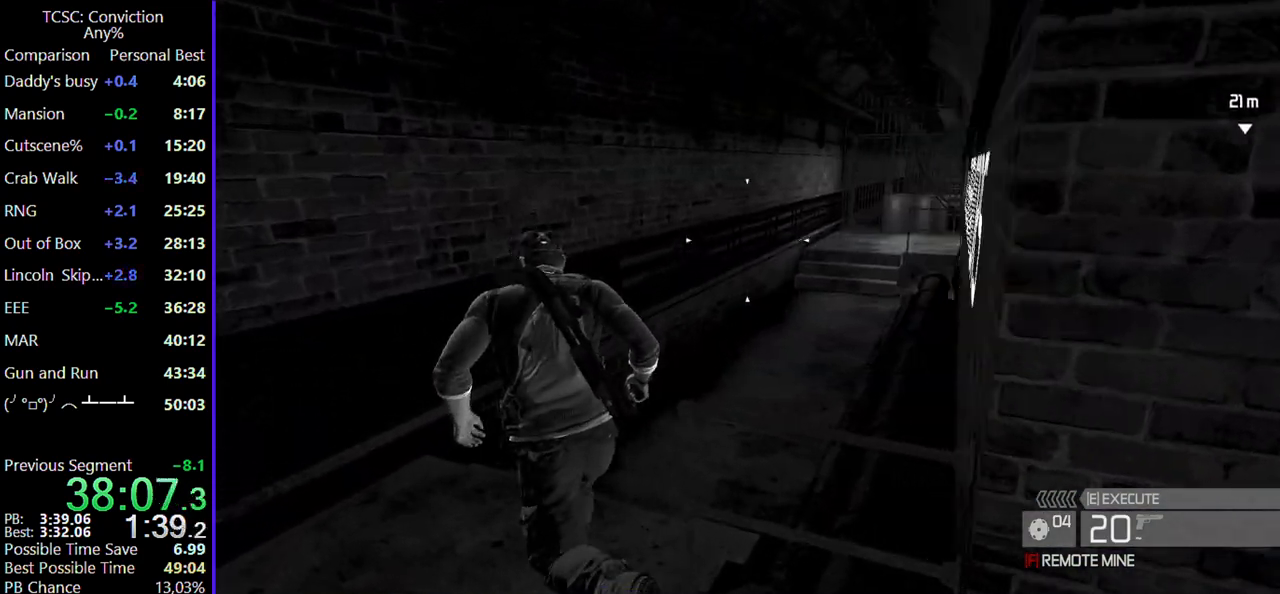
{"keys": ["w"], "mouse": [], "events": []}
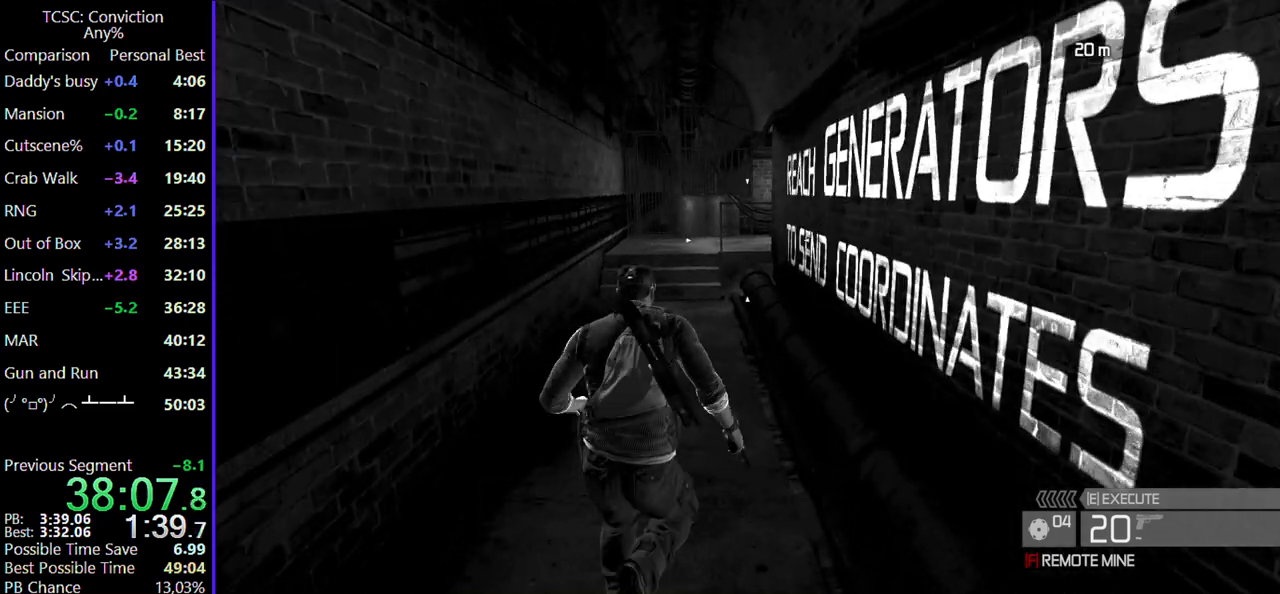
{"keys": ["a", "w"], "mouse": [], "events": [[184, "a", "down"]]}
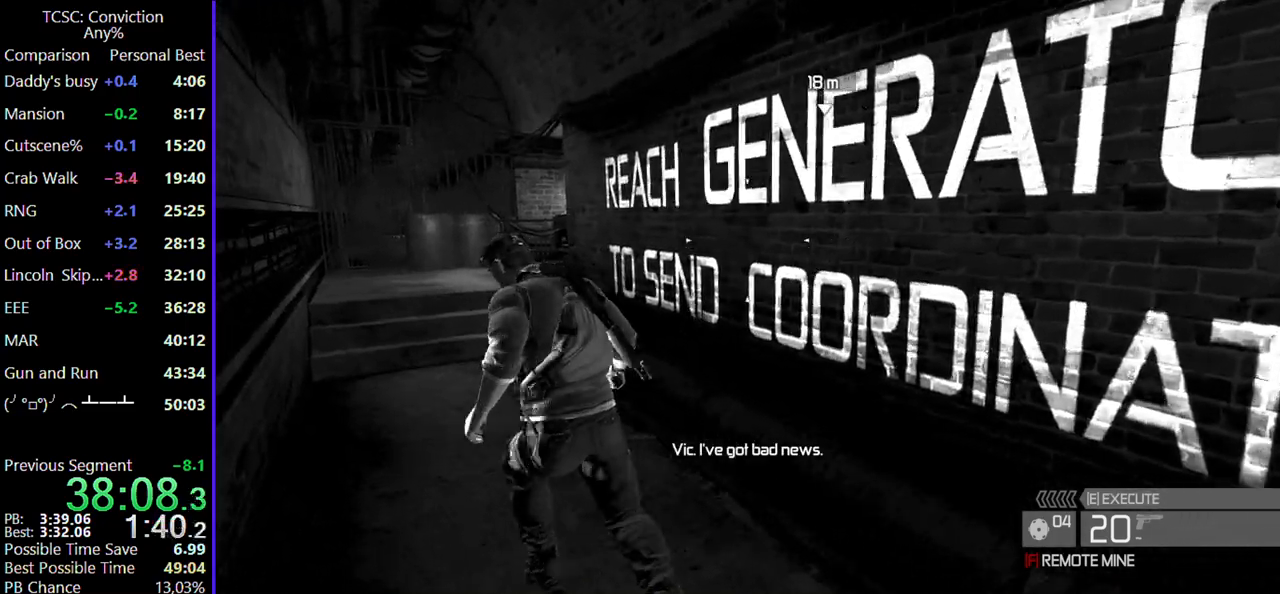
{"keys": ["a", "w"], "mouse": [], "events": [[117, "r", "down"], [217, "r", "up"]]}
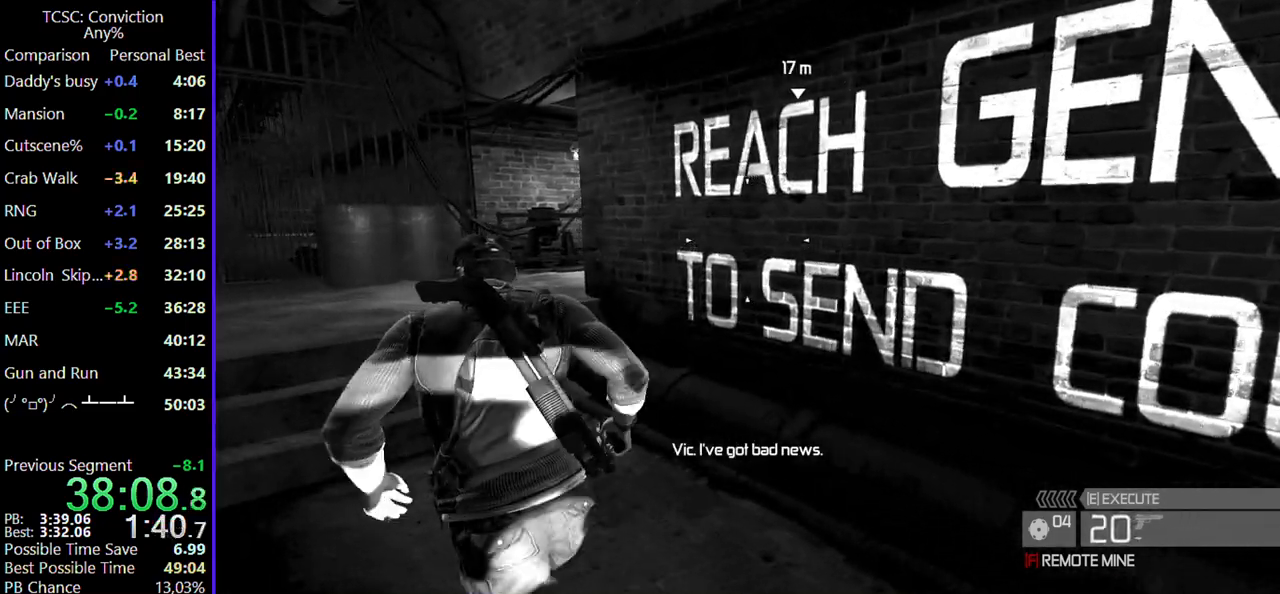
{"keys": ["a", "w"], "mouse": [], "events": []}
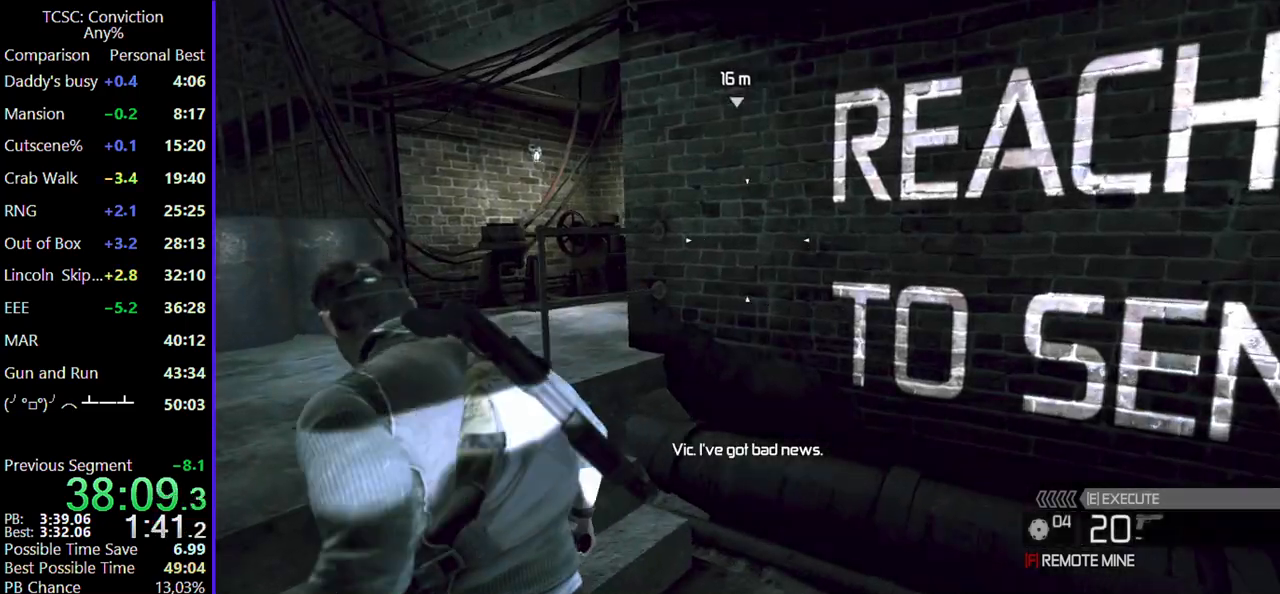
{"keys": ["a", "w"], "mouse": [], "events": []}
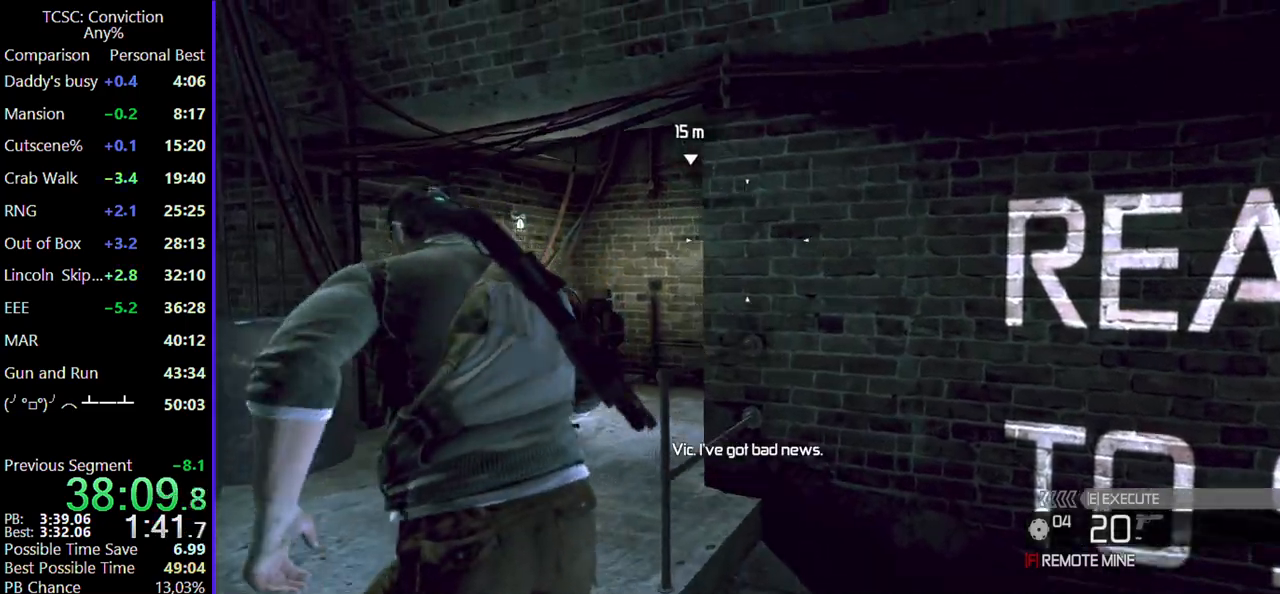
{"keys": ["w"], "mouse": [], "events": [[67, "a", "up"]]}
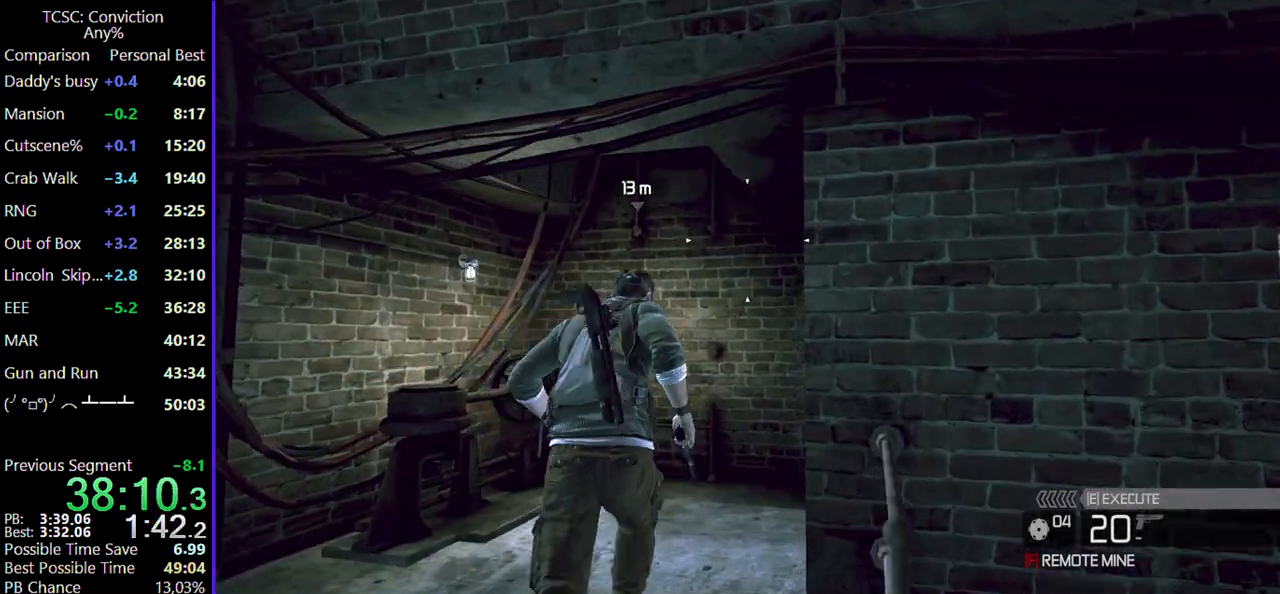
{"keys": ["space"], "mouse": [], "events": [[367, "space", "down"], [400, "w", "up"]]}
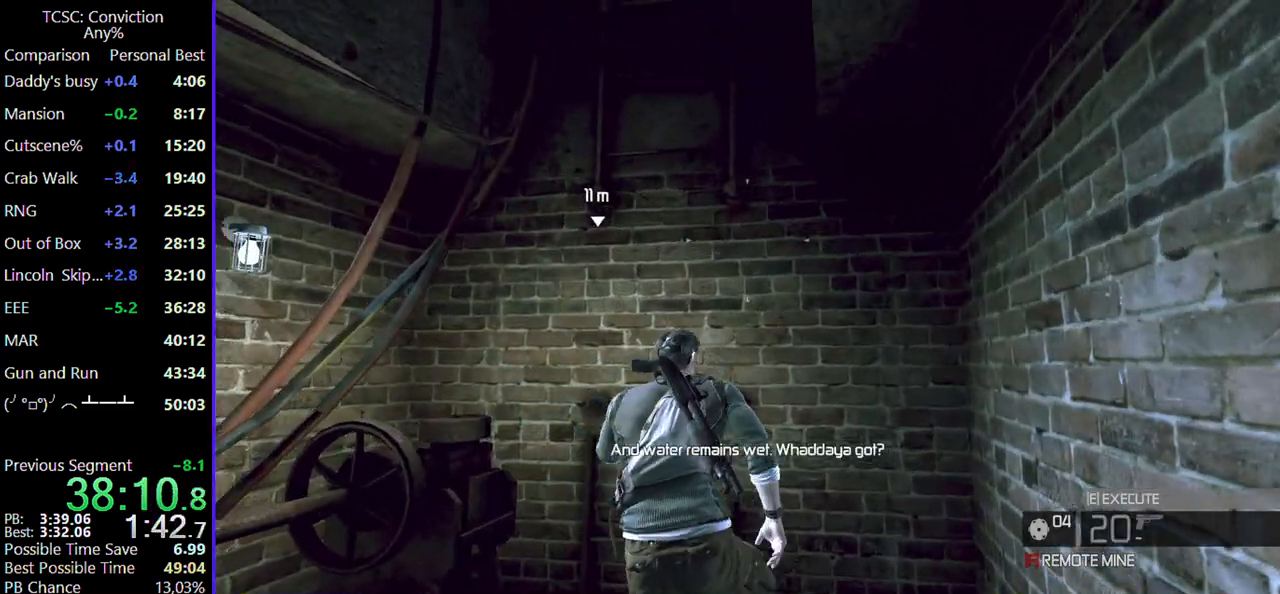
{"keys": [], "mouse": [], "events": [[17, "space", "up"]]}
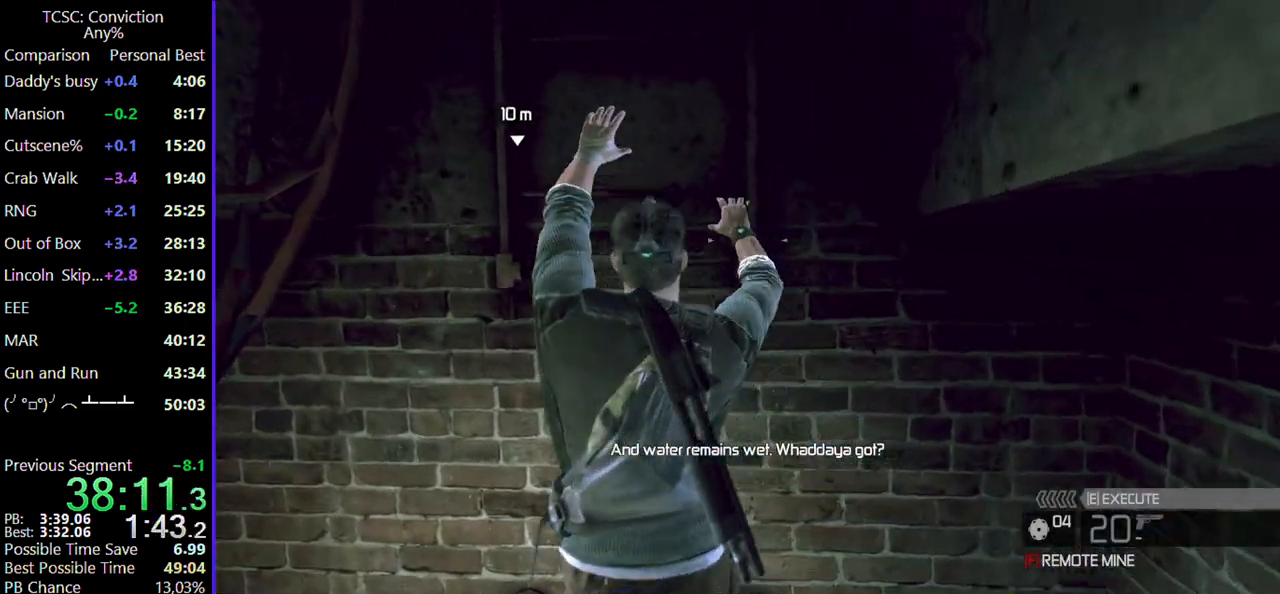
{"keys": [], "mouse": [], "events": []}
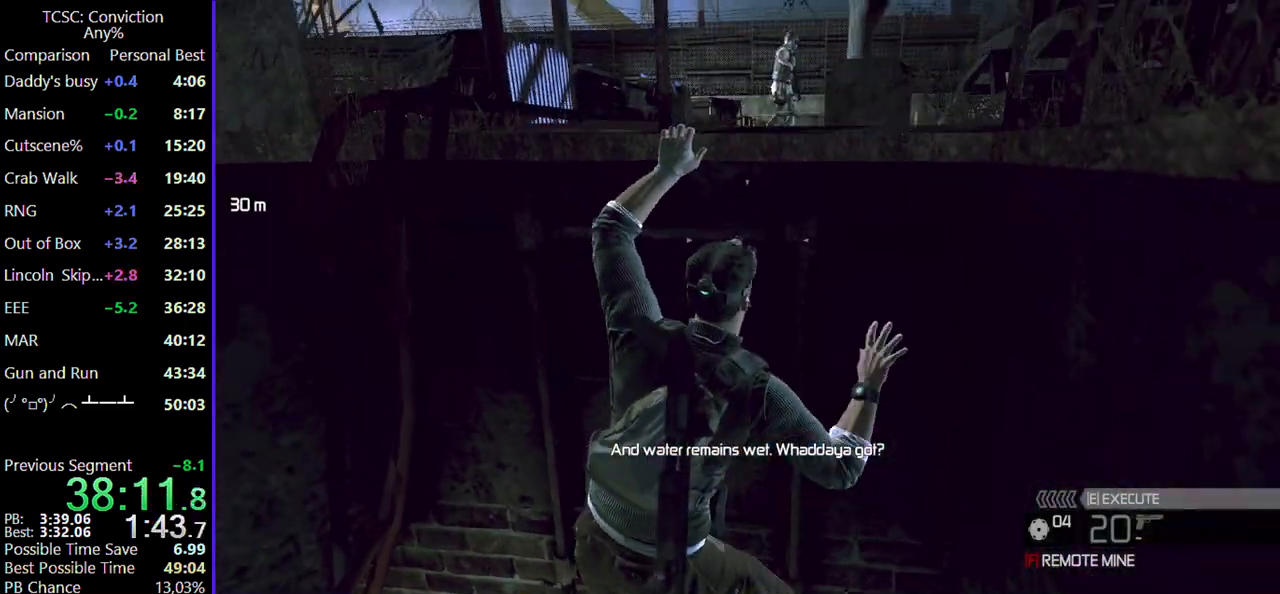
{"keys": [], "mouse": [], "events": []}
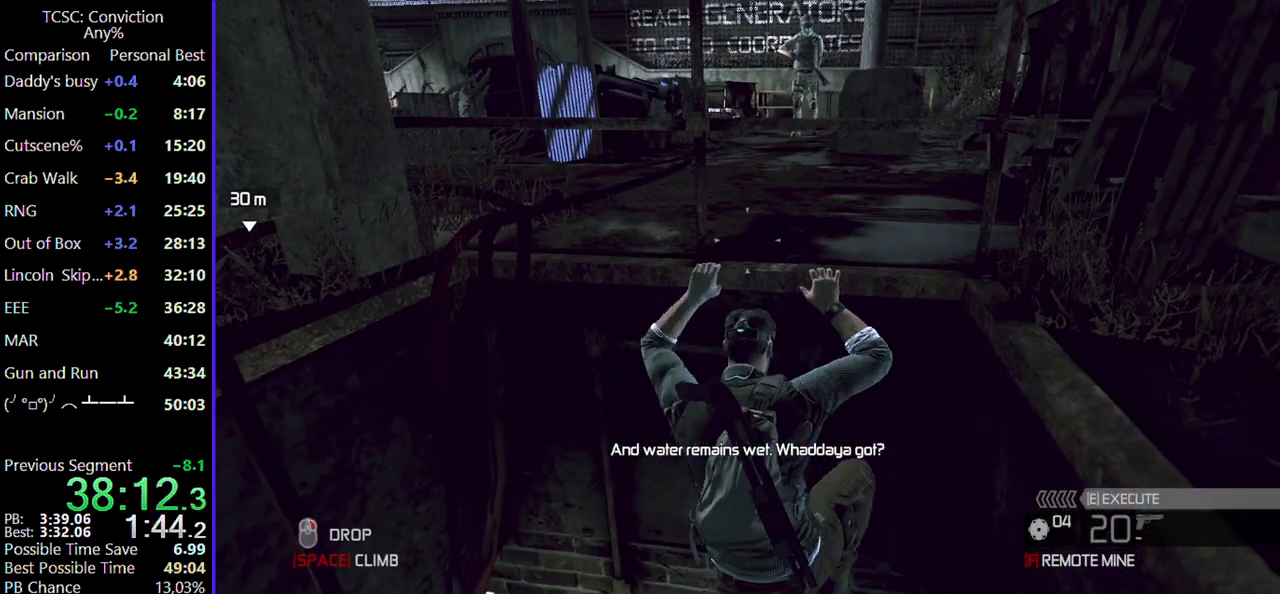
{"keys": [], "mouse": [], "events": [[150, "a", "down"], [367, "a", "up"]]}
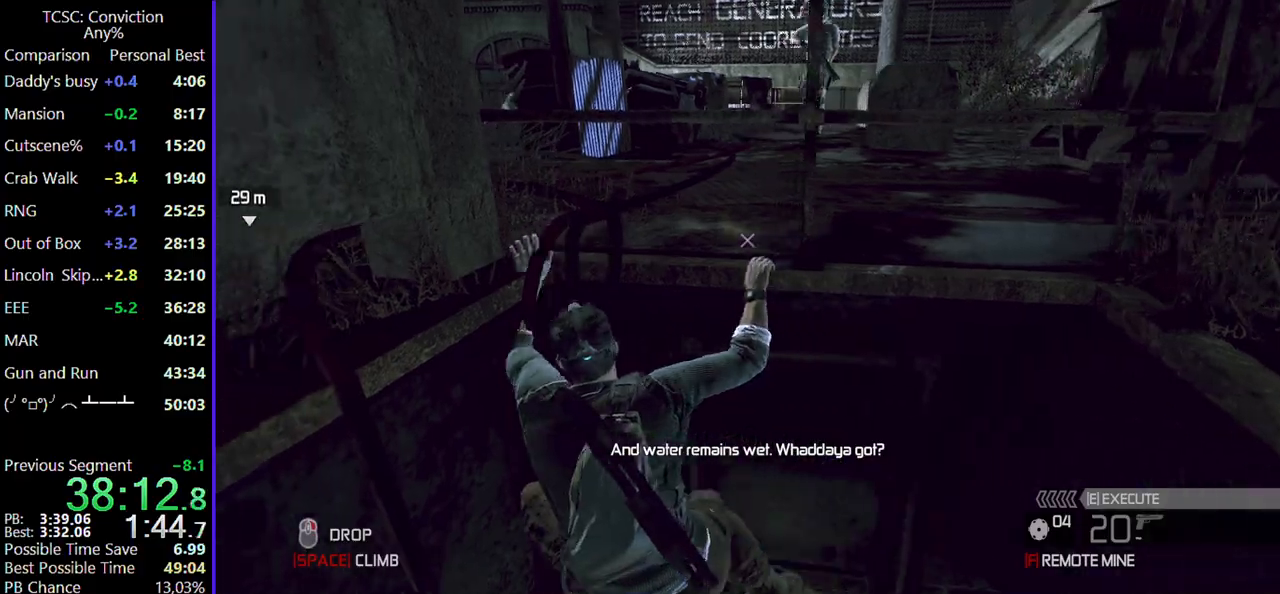
{"keys": [], "mouse": [], "events": [[17, "mouse_right", "down"], [150, "mouse_right", "up"]]}
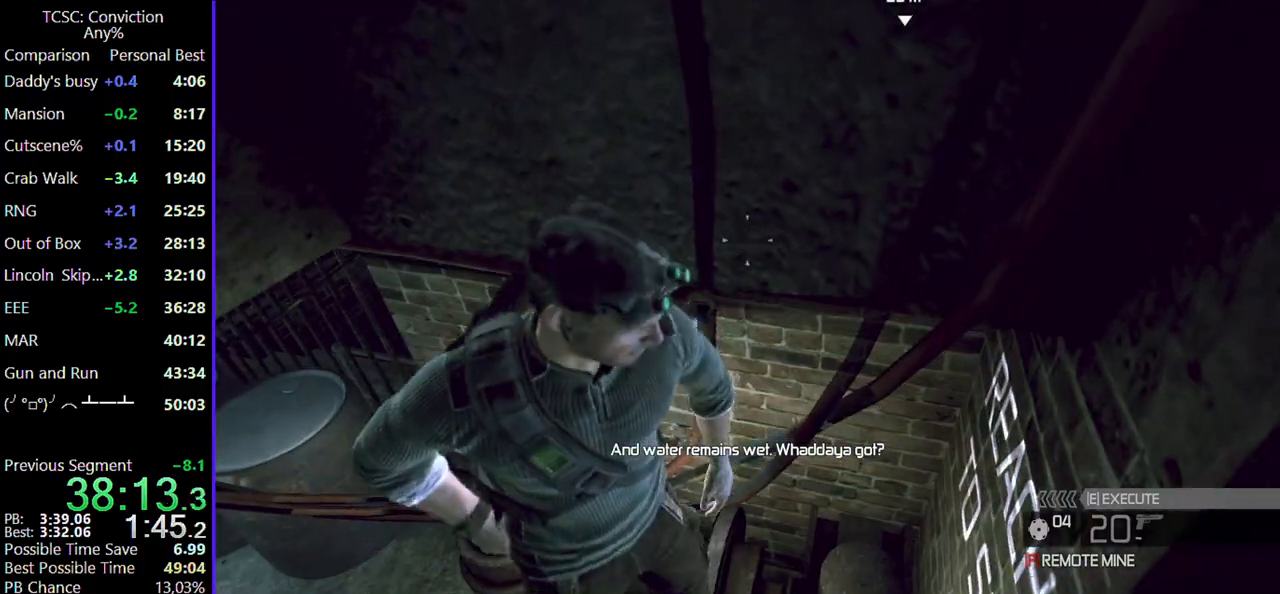
{"keys": ["w"], "mouse": [], "events": [[134, "ctrl", "down"], [217, "ctrl", "up"], [367, "w", "down"]]}
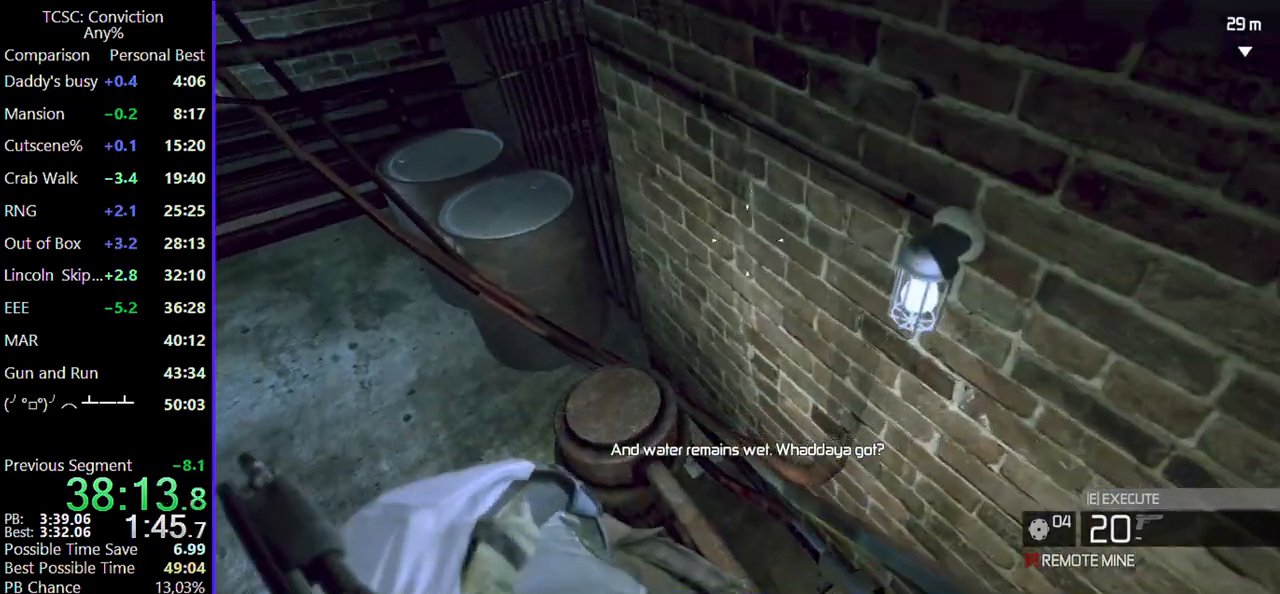
{"keys": ["w"], "mouse": [], "events": []}
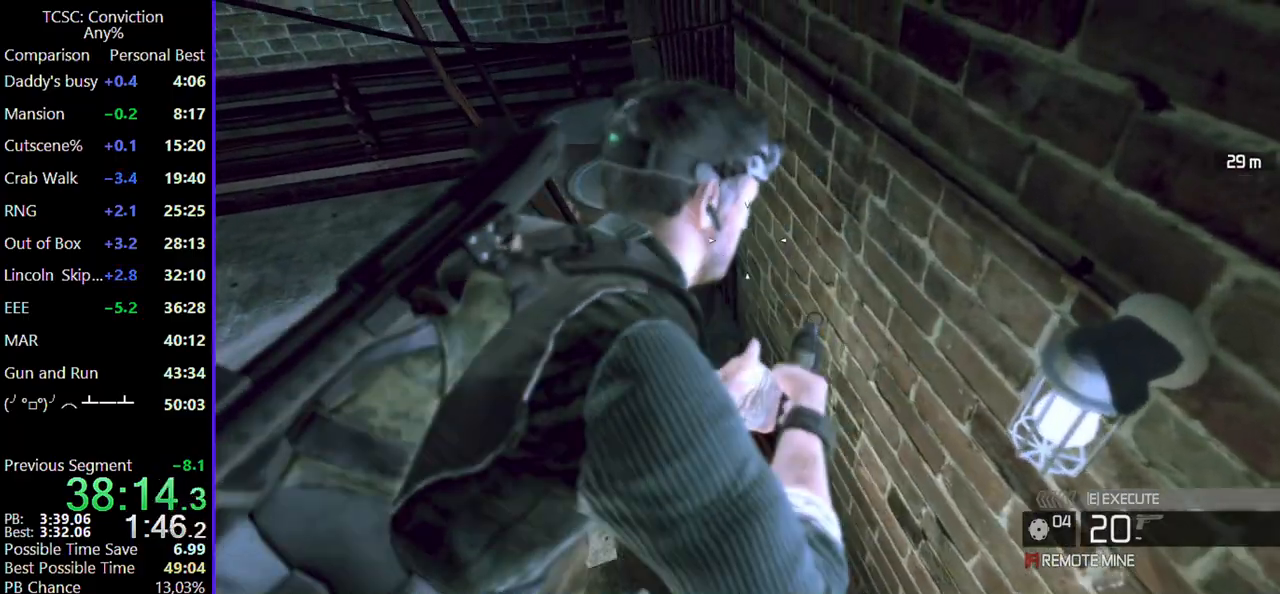
{"keys": ["w"], "mouse": ["right"], "events": [[350, "mouse_right", "down"]]}
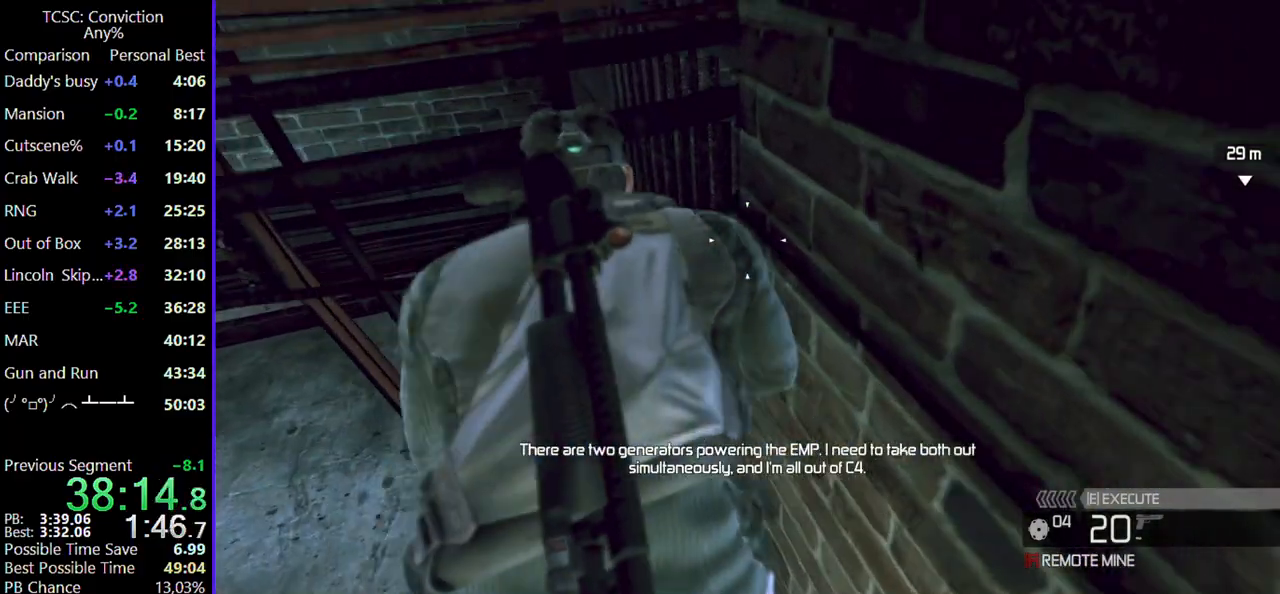
{"keys": ["w"], "mouse": ["right"], "events": []}
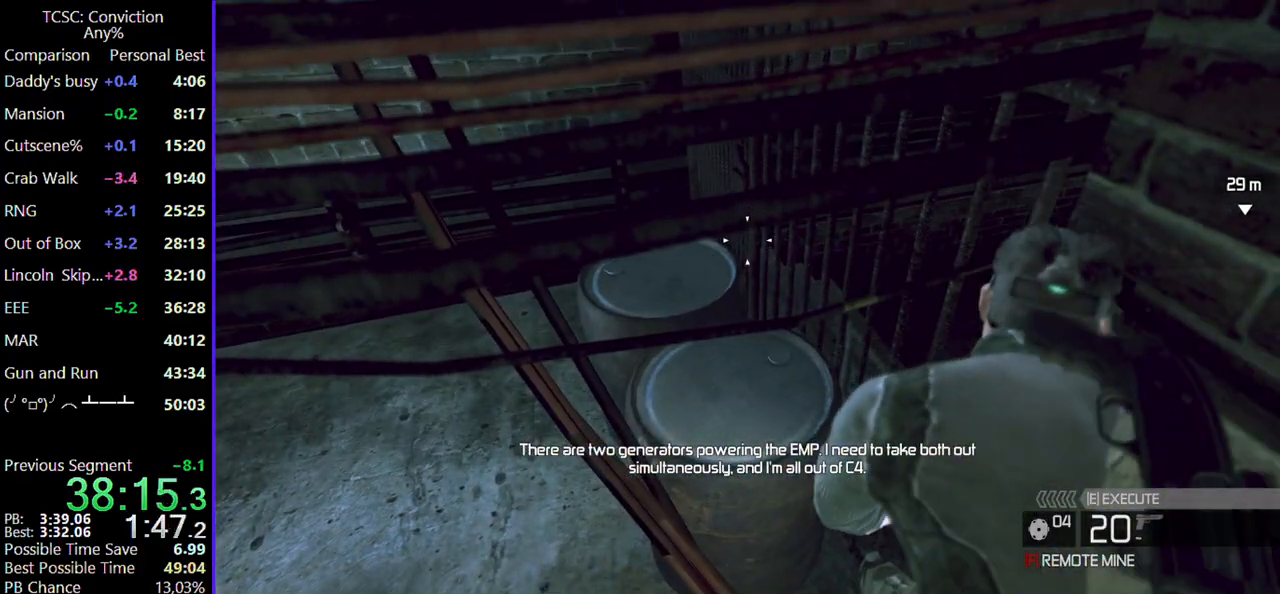
{"keys": ["w"], "mouse": [], "events": [[17, "mouse_right", "up"]]}
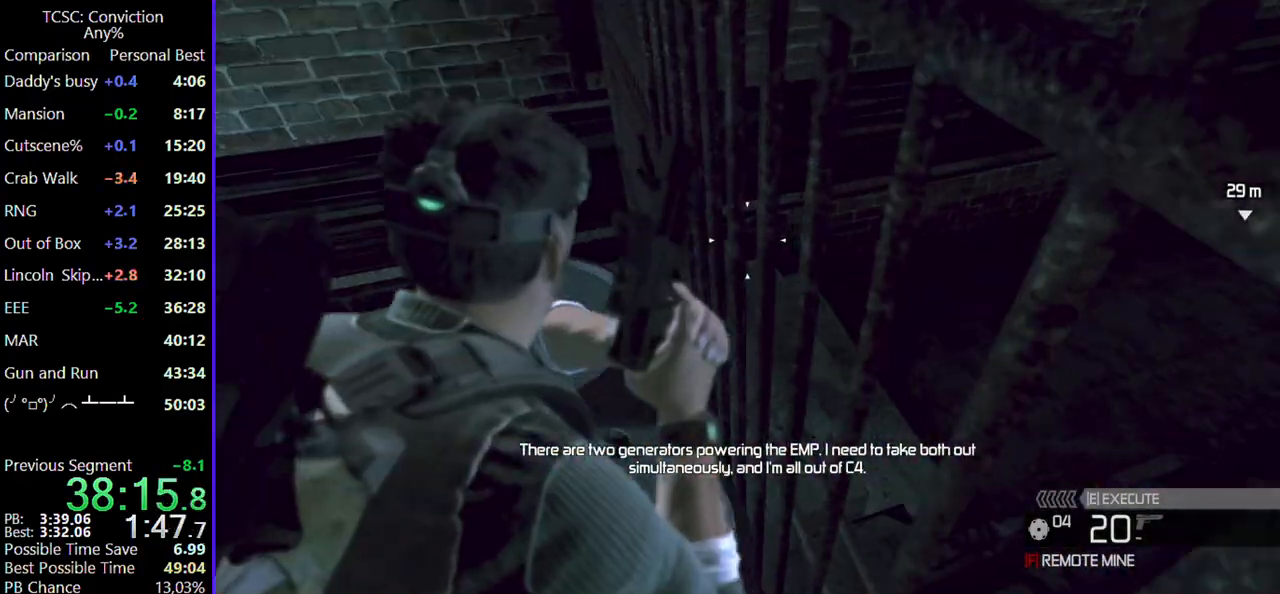
{"keys": ["w"], "mouse": [], "events": []}
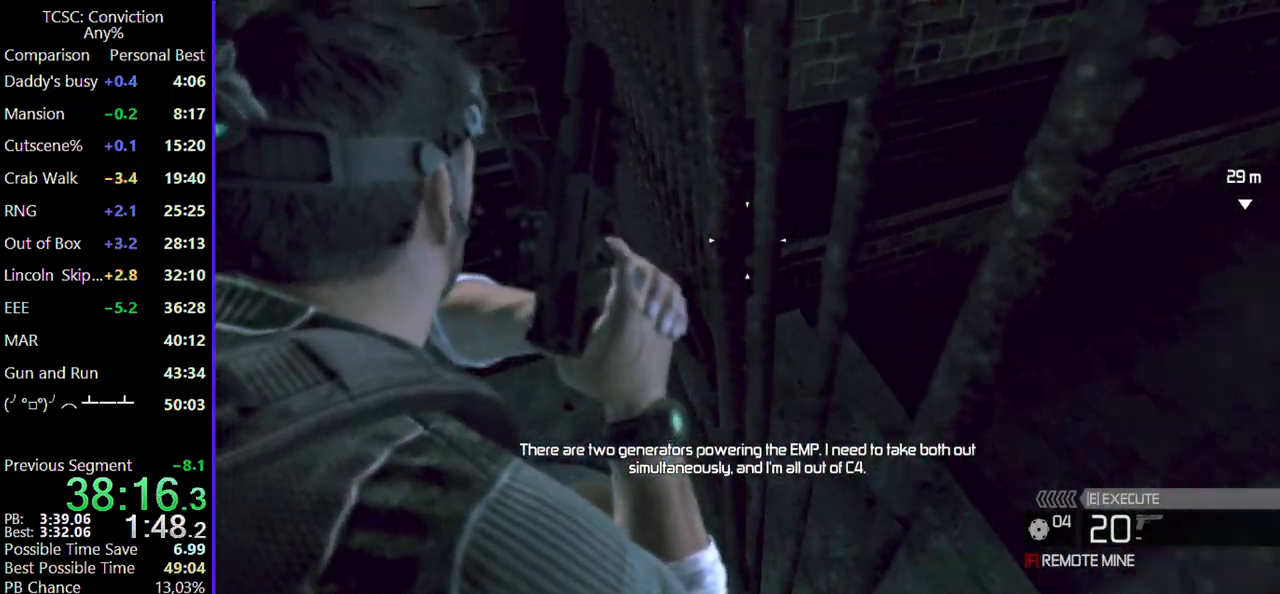
{"keys": ["d", "w"], "mouse": [], "events": [[234, "mouse_right", "down"], [267, "d", "down"], [317, "mouse_right", "up"]]}
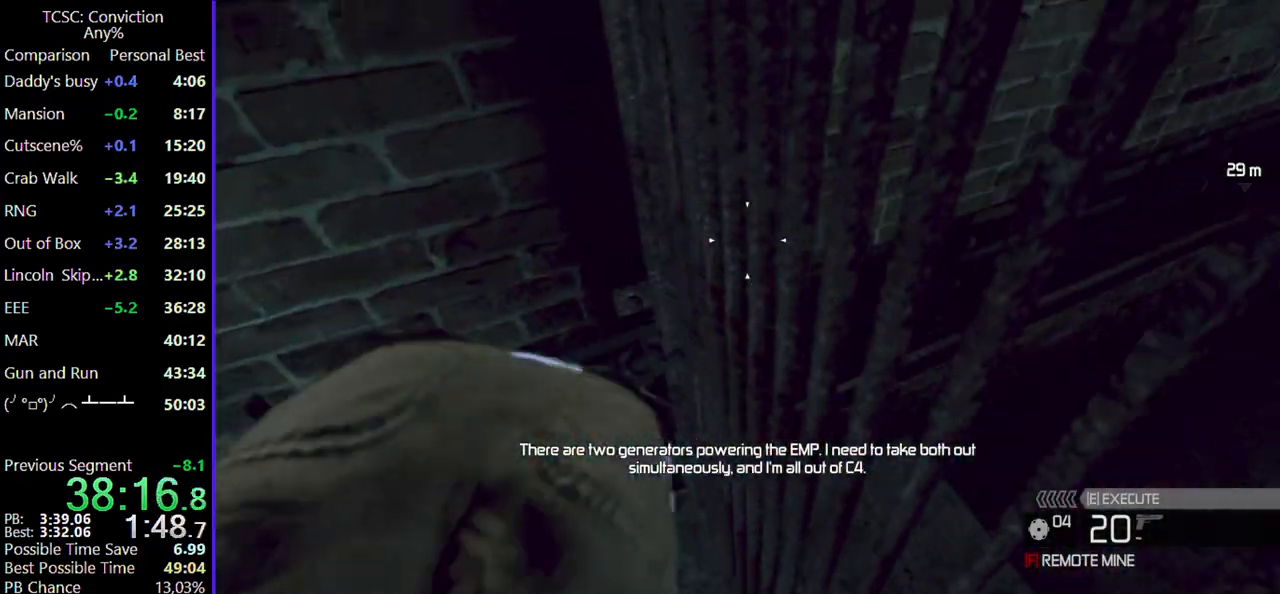
{"keys": [], "mouse": [], "events": [[417, "w", "up"], [484, "d", "up"]]}